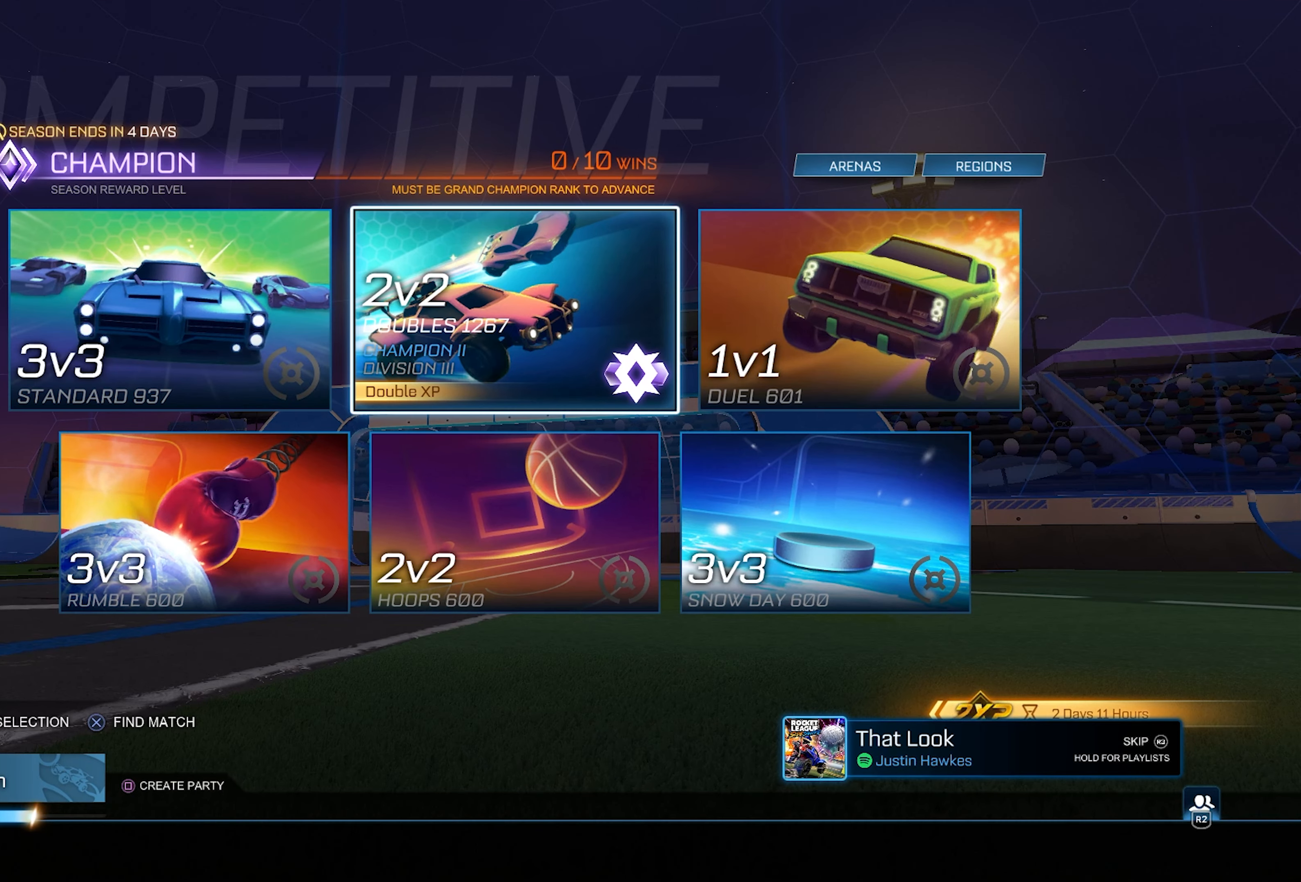
Gameplay with a controller (PlayStation layout); each line is a JSON object with the inputs held at the frame after it. "events" lists button and stick changes between this image and that frame as [ms after this image, input, new state], when the widget could be followed in between.
{"buttons": [], "left_stick": "center", "right_stick": "center", "events": []}
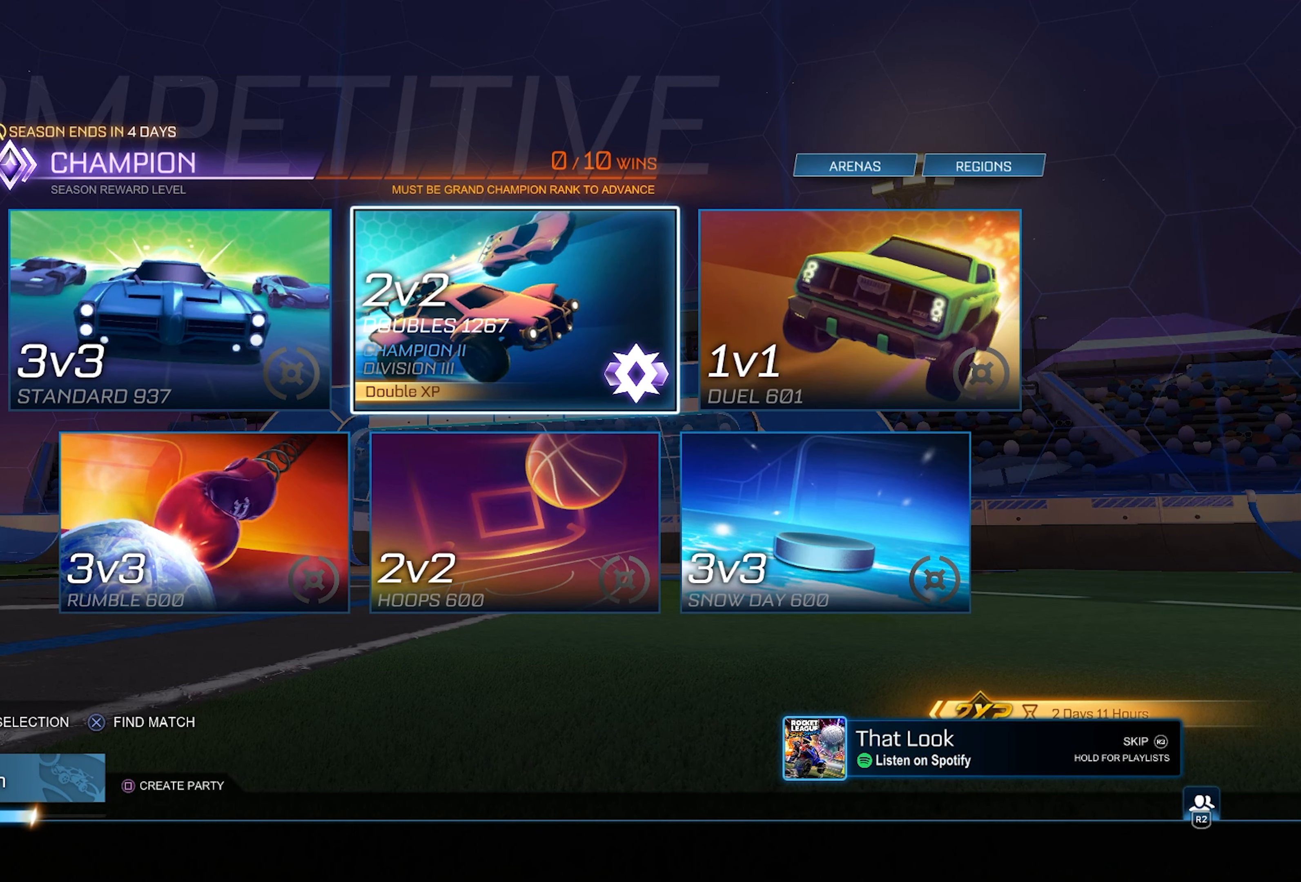
{"buttons": [], "left_stick": "center", "right_stick": "center", "events": []}
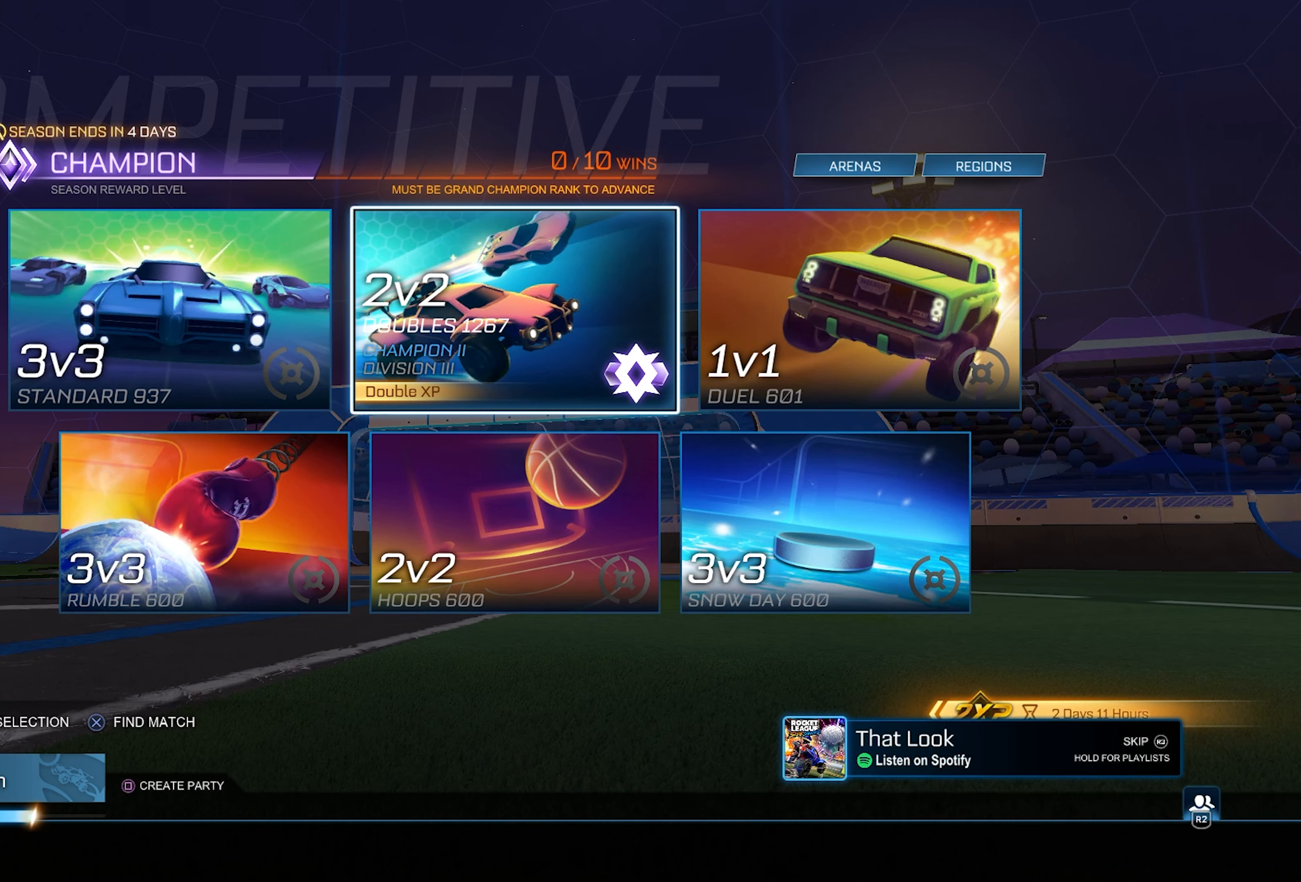
{"buttons": [], "left_stick": "center", "right_stick": "center", "events": []}
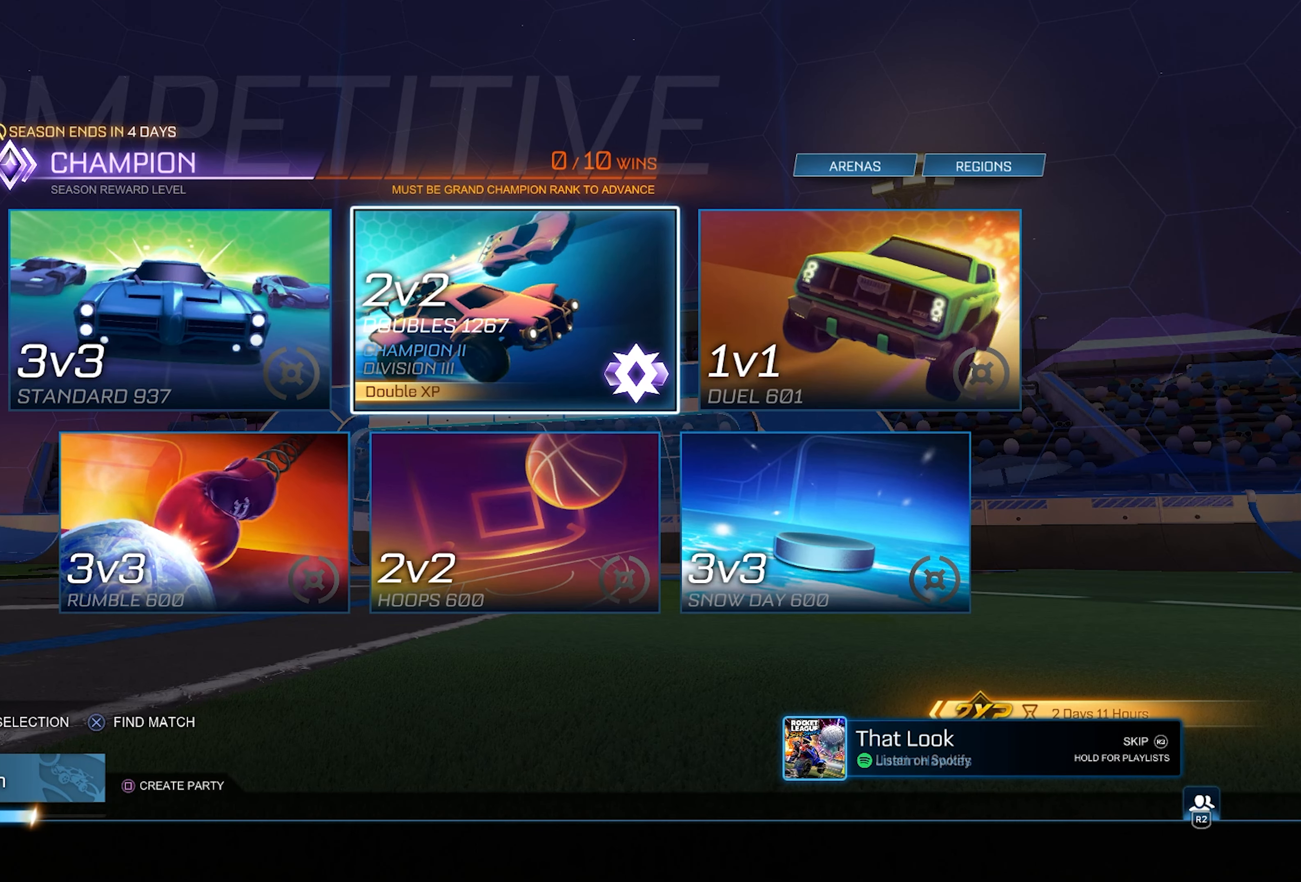
{"buttons": [], "left_stick": "center", "right_stick": "center", "events": []}
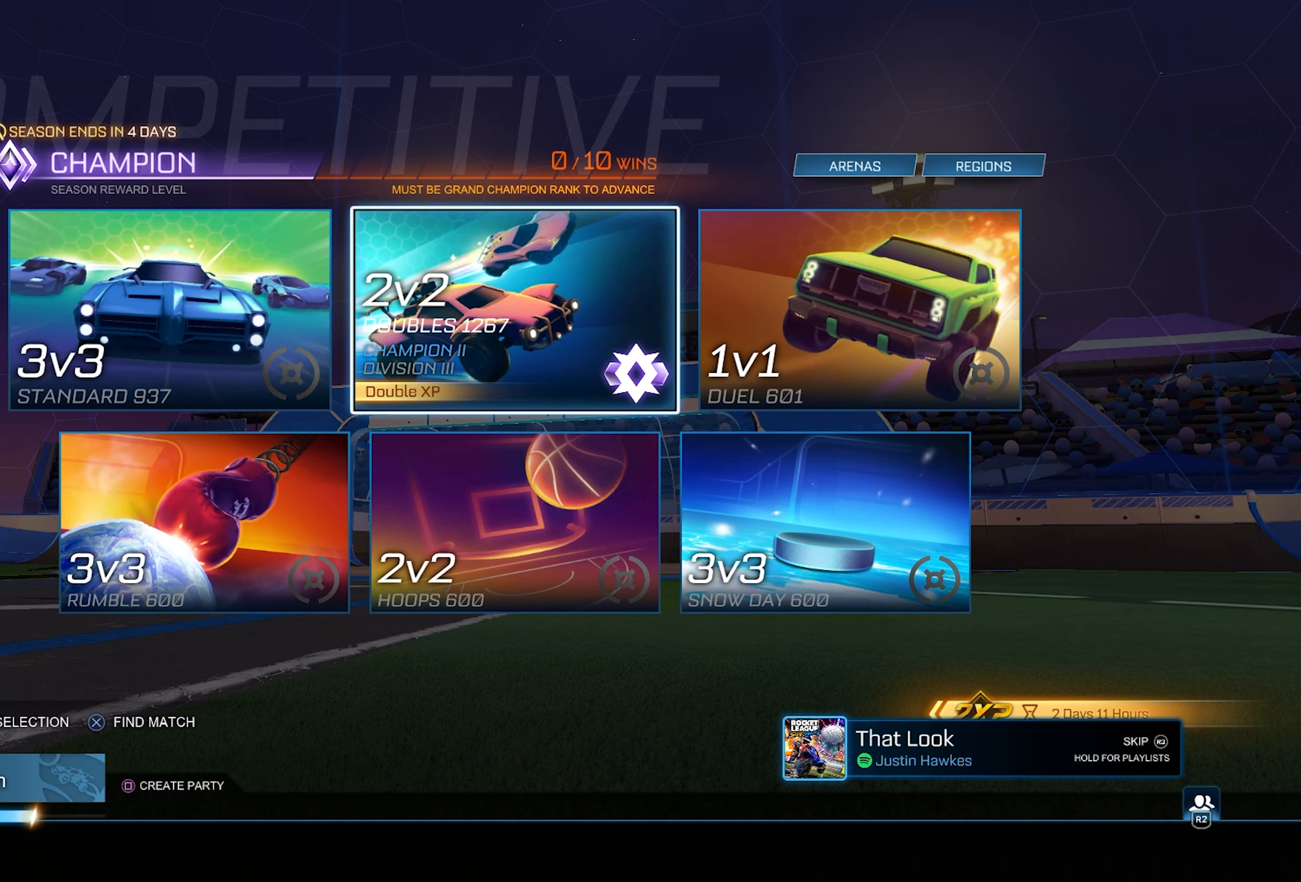
{"buttons": [], "left_stick": "center", "right_stick": "center", "events": []}
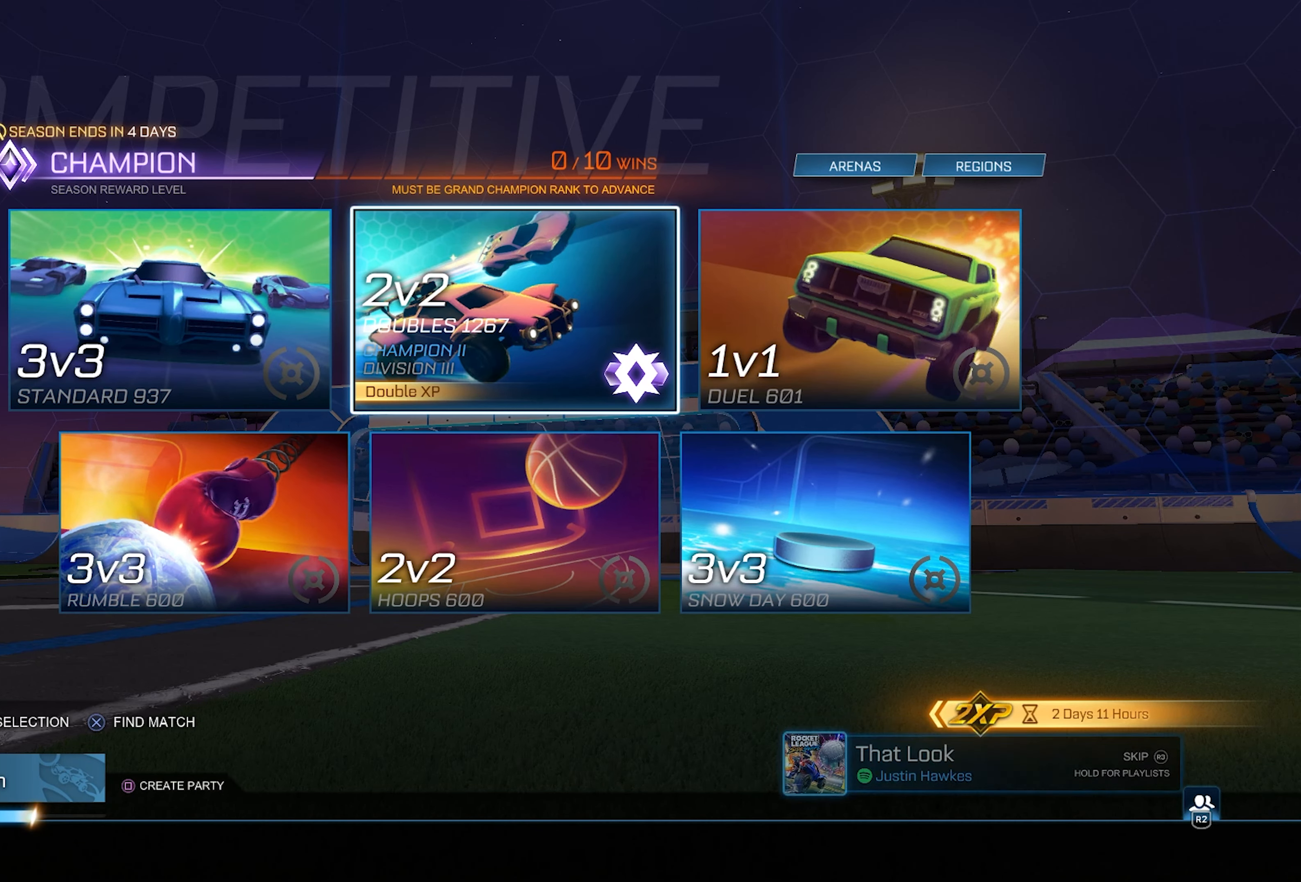
{"buttons": [], "left_stick": "center", "right_stick": "center", "events": []}
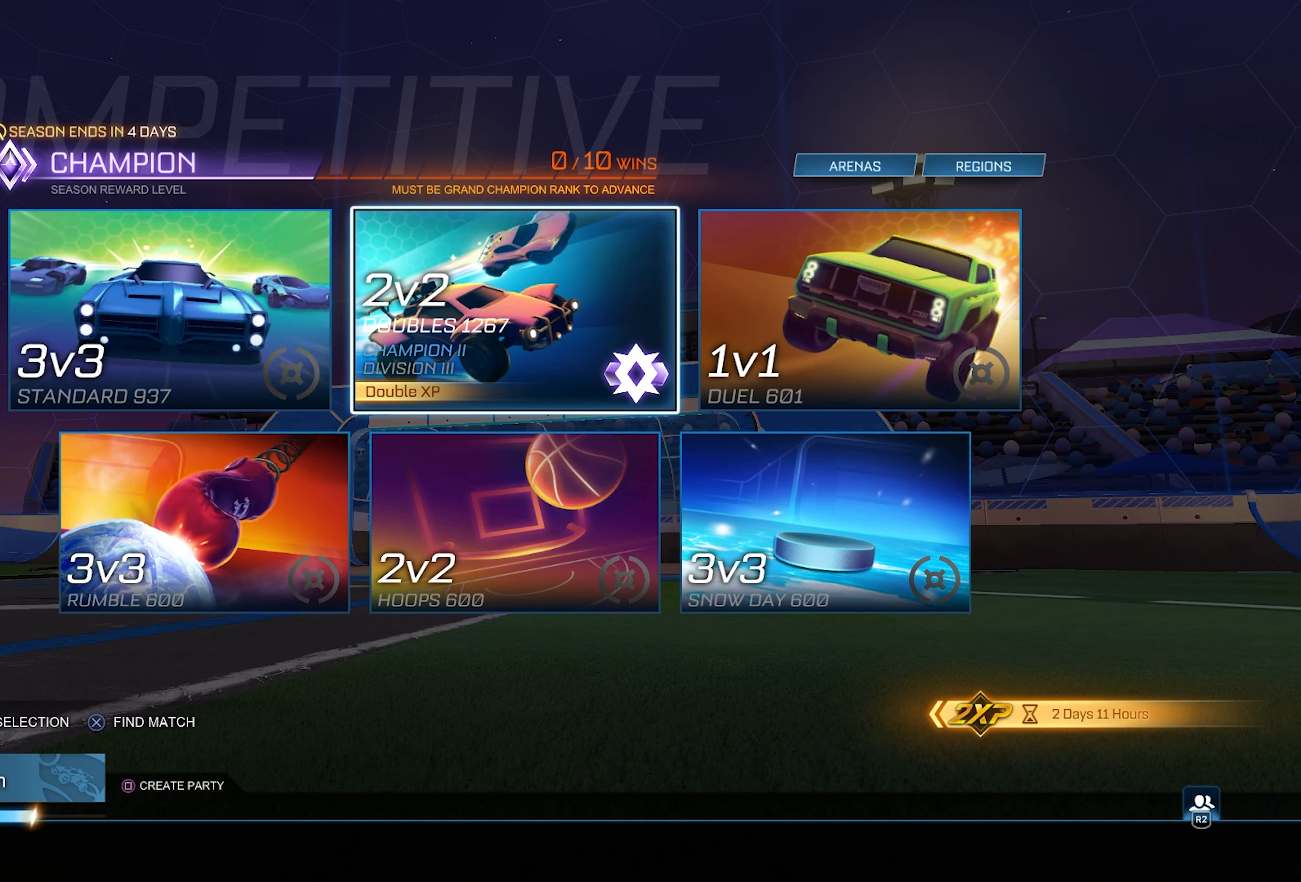
{"buttons": [], "left_stick": "center", "right_stick": "center", "events": []}
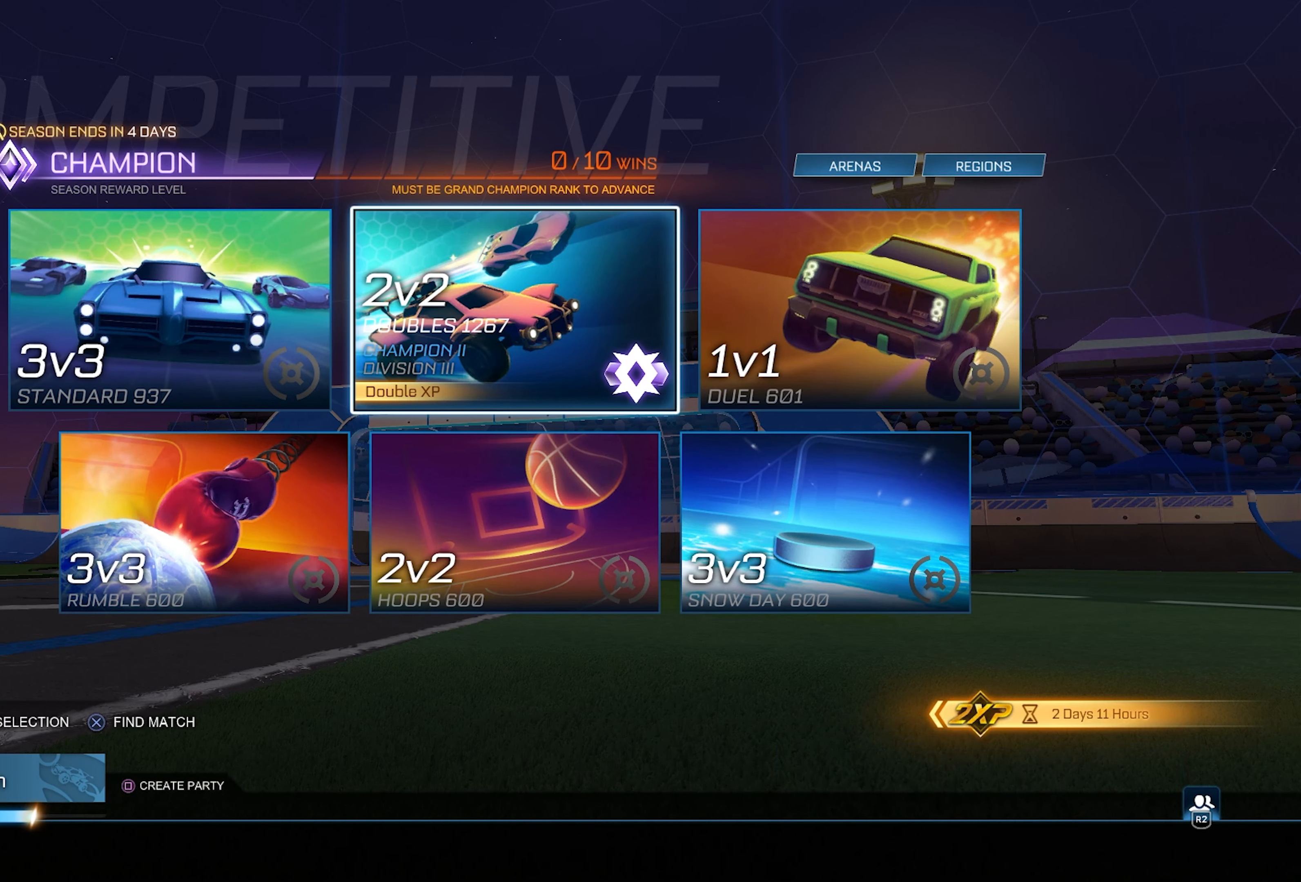
{"buttons": [], "left_stick": "center", "right_stick": "center", "events": []}
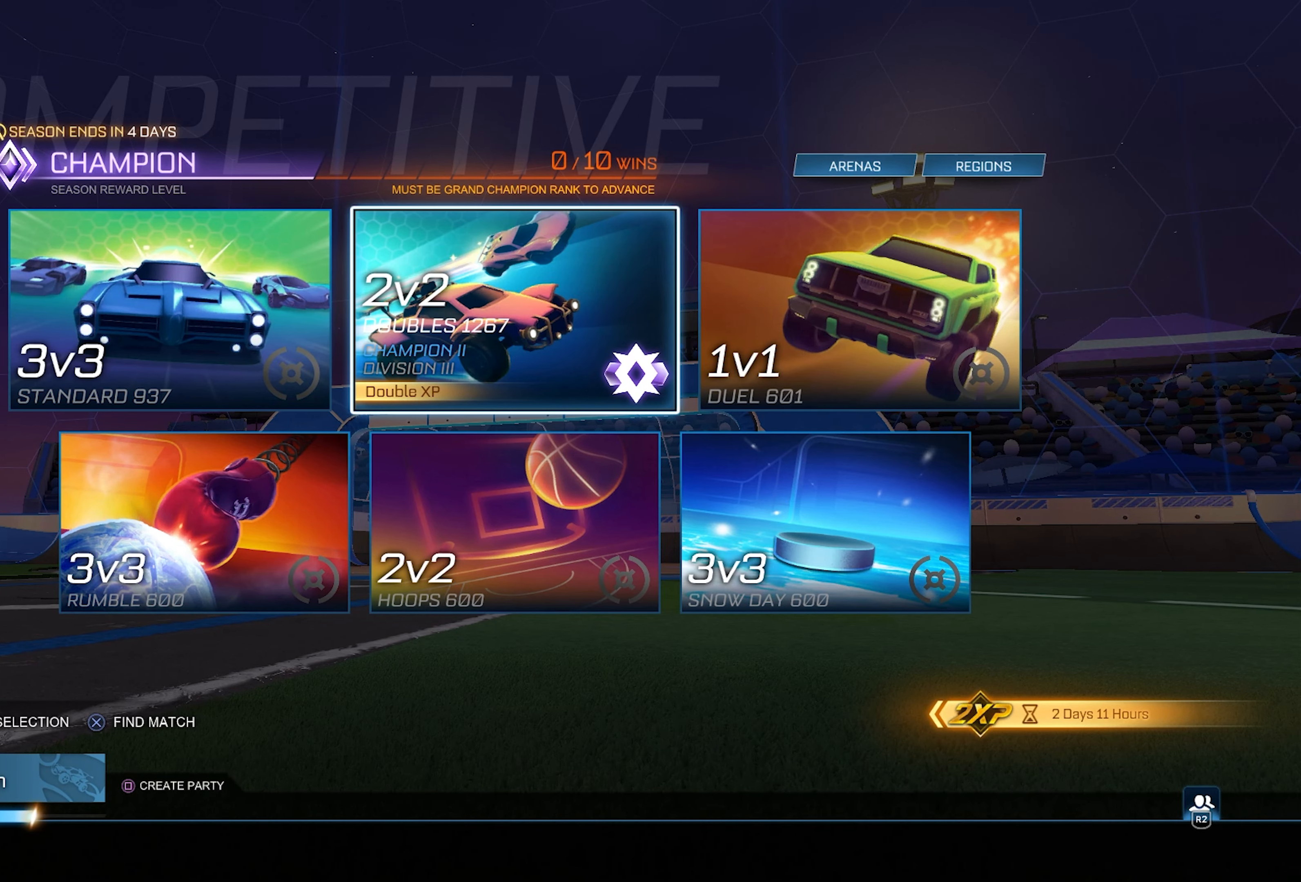
{"buttons": [], "left_stick": "center", "right_stick": "center", "events": []}
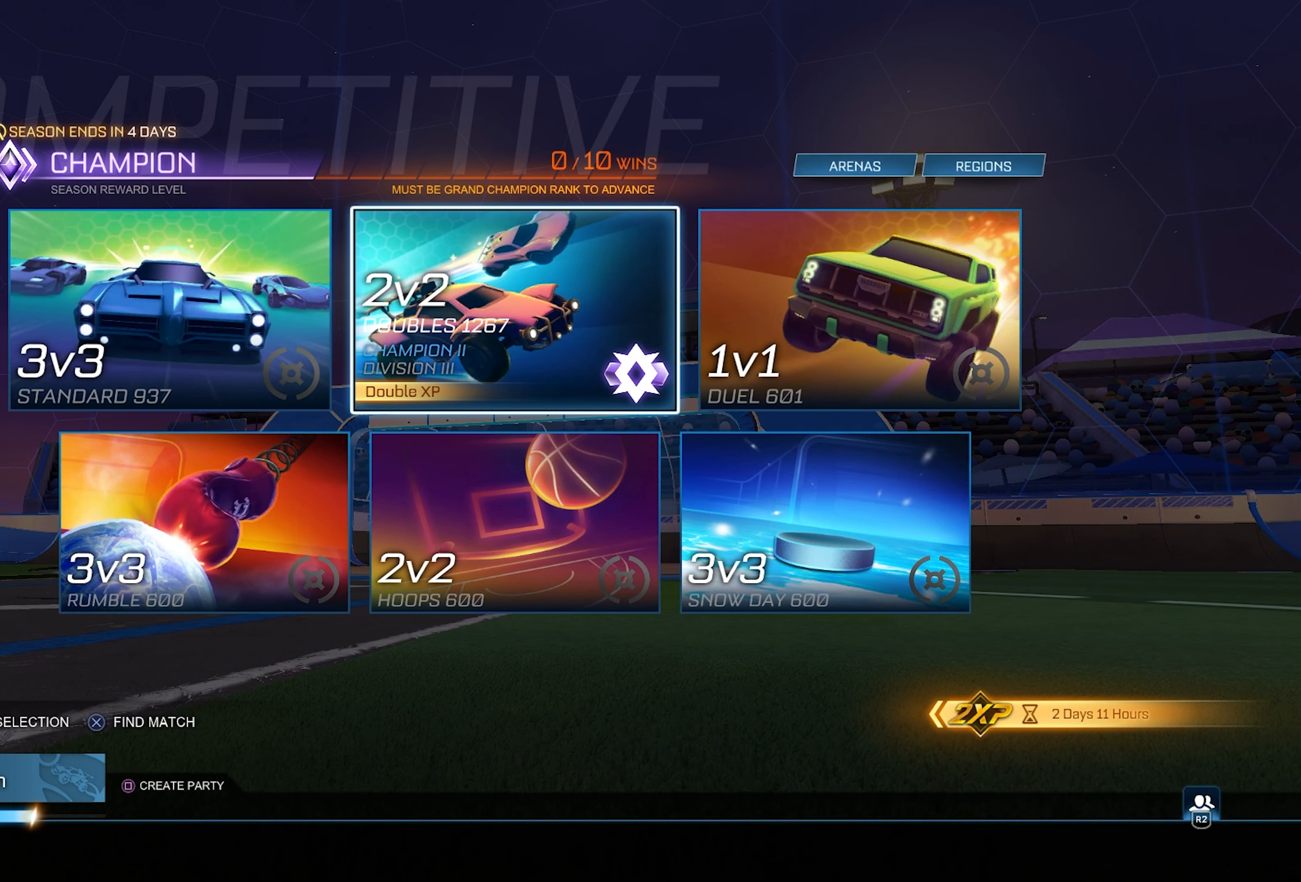
{"buttons": [], "left_stick": "center", "right_stick": "center", "events": [[167, "CROSS", "down"], [217, "CROSS", "up"]]}
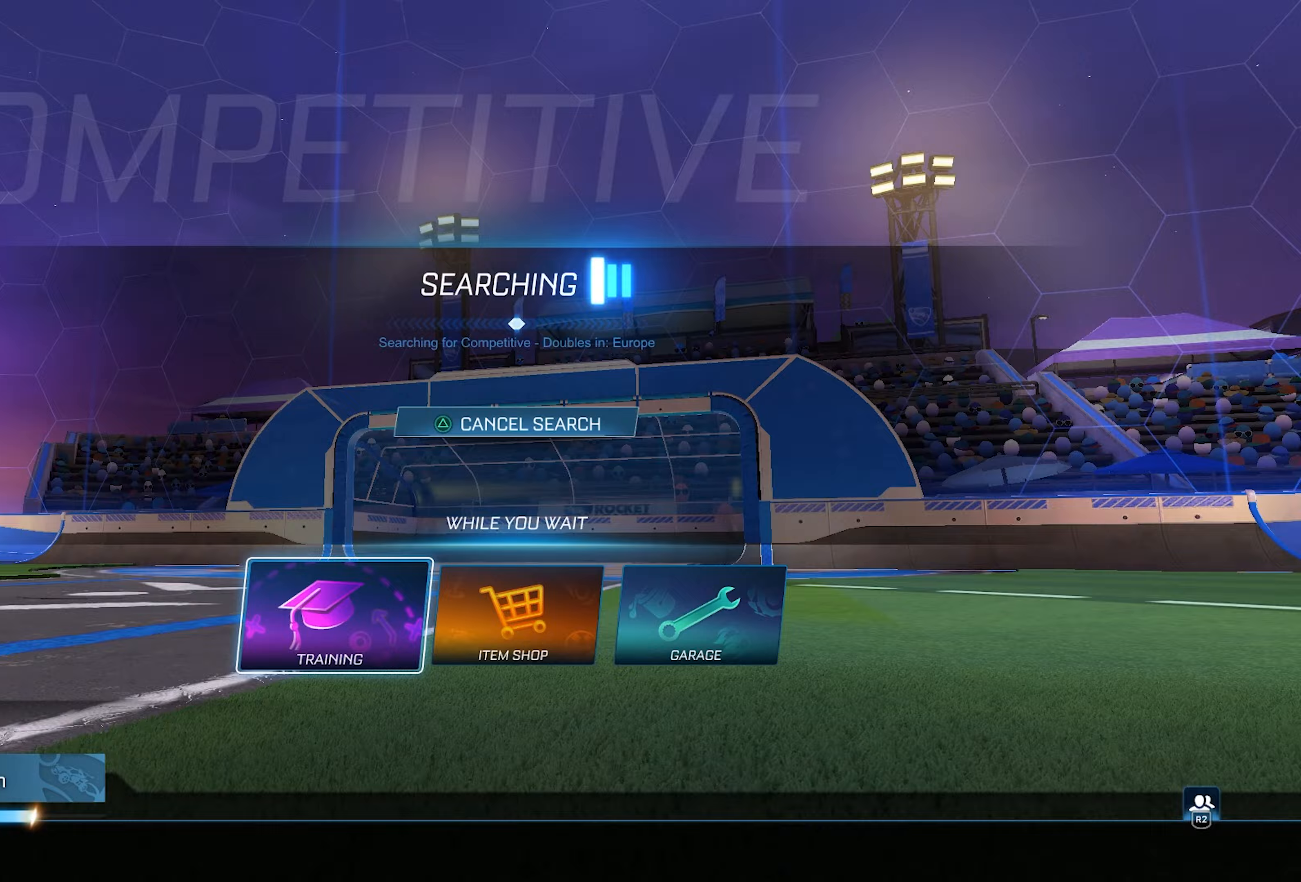
{"buttons": [], "left_stick": "center", "right_stick": "center", "events": []}
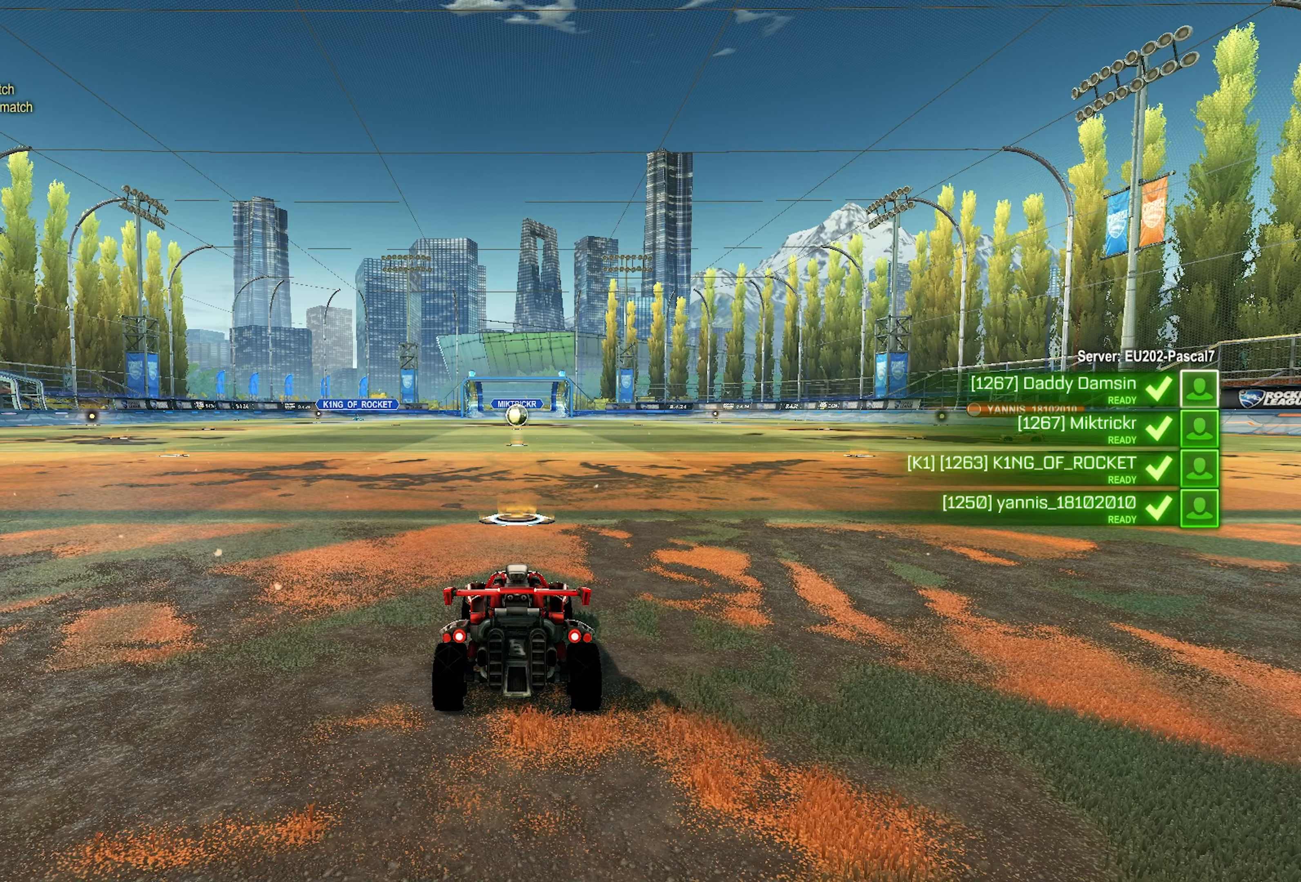
{"buttons": [], "left_stick": "center", "right_stick": "center", "events": []}
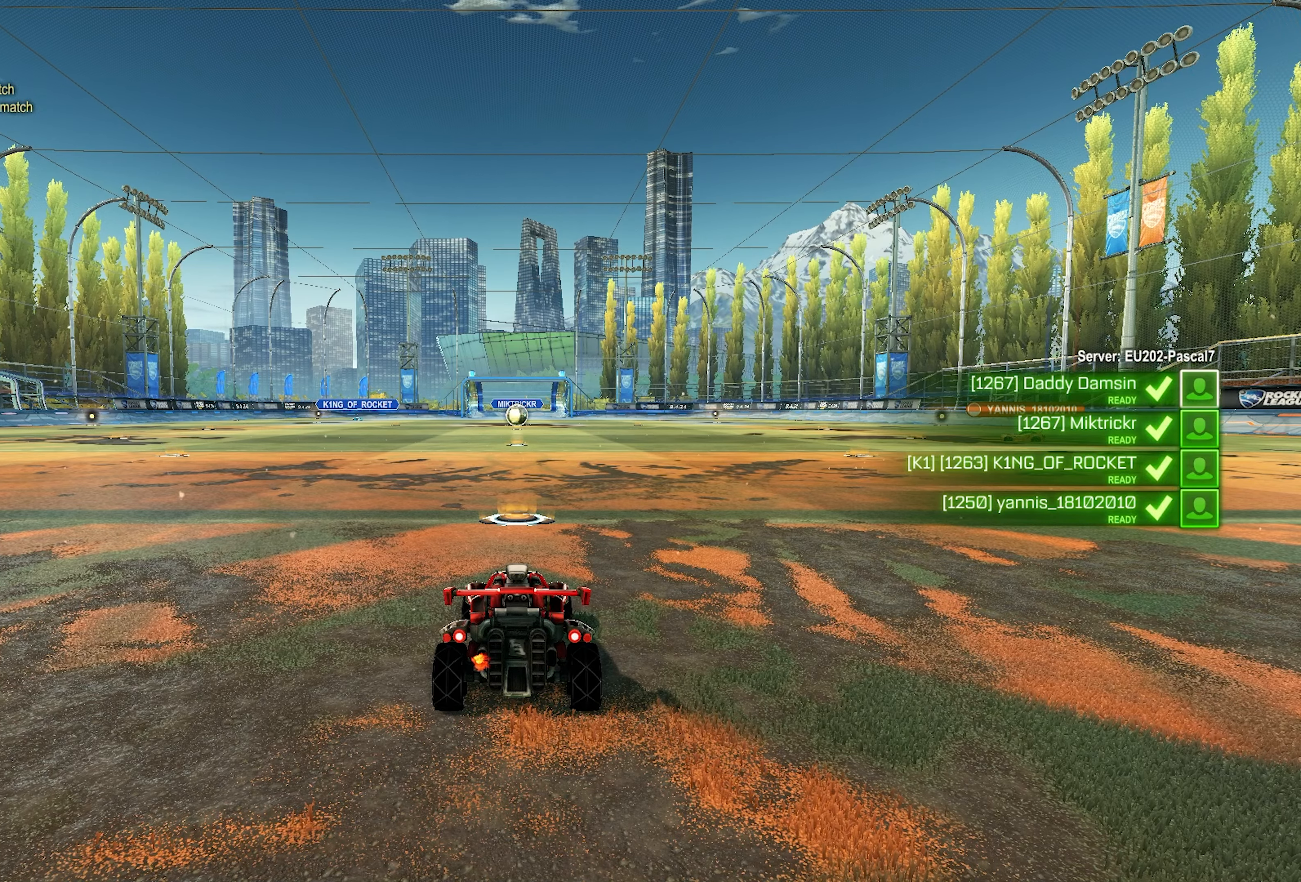
{"buttons": [], "left_stick": "center", "right_stick": "center", "events": []}
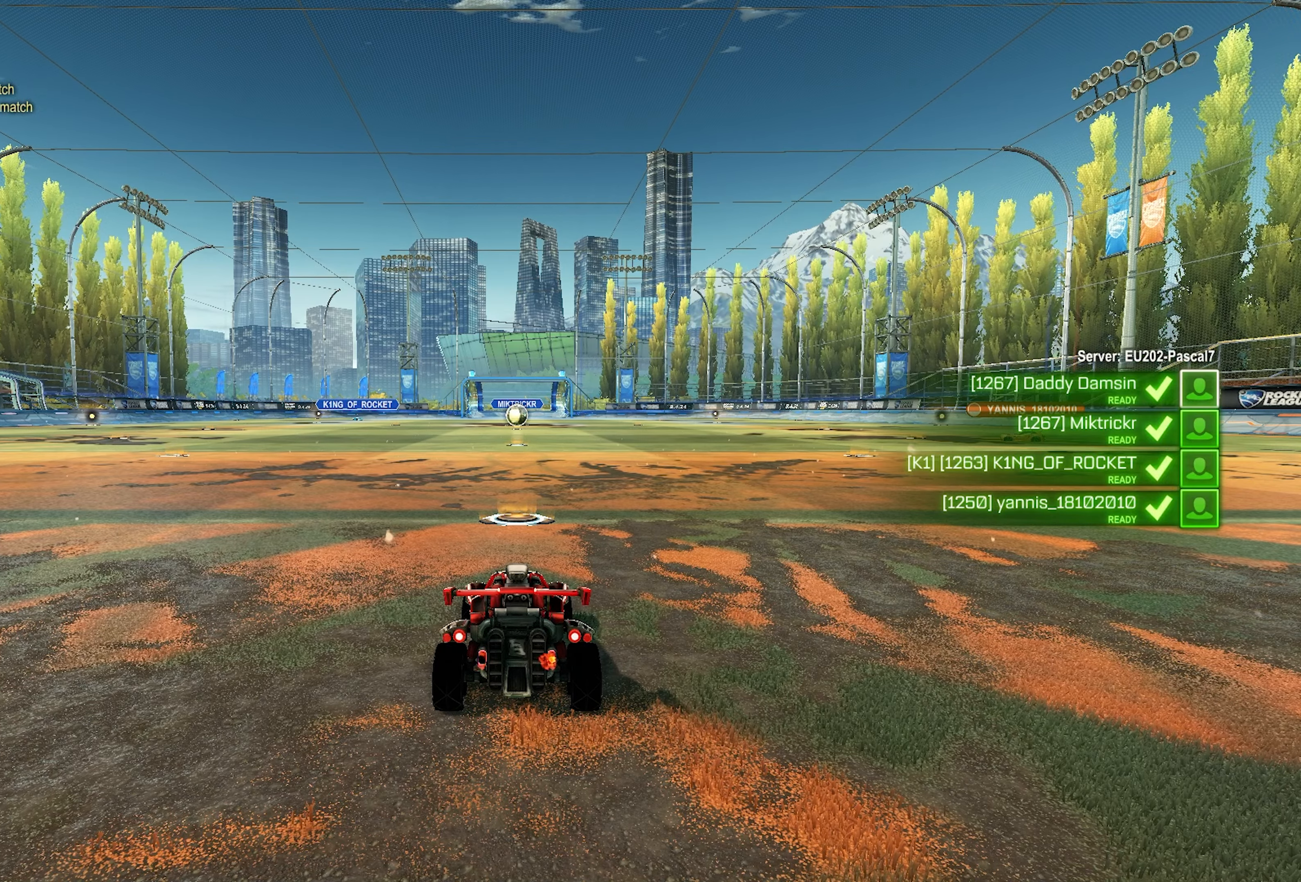
{"buttons": [], "left_stick": "center", "right_stick": "center", "events": []}
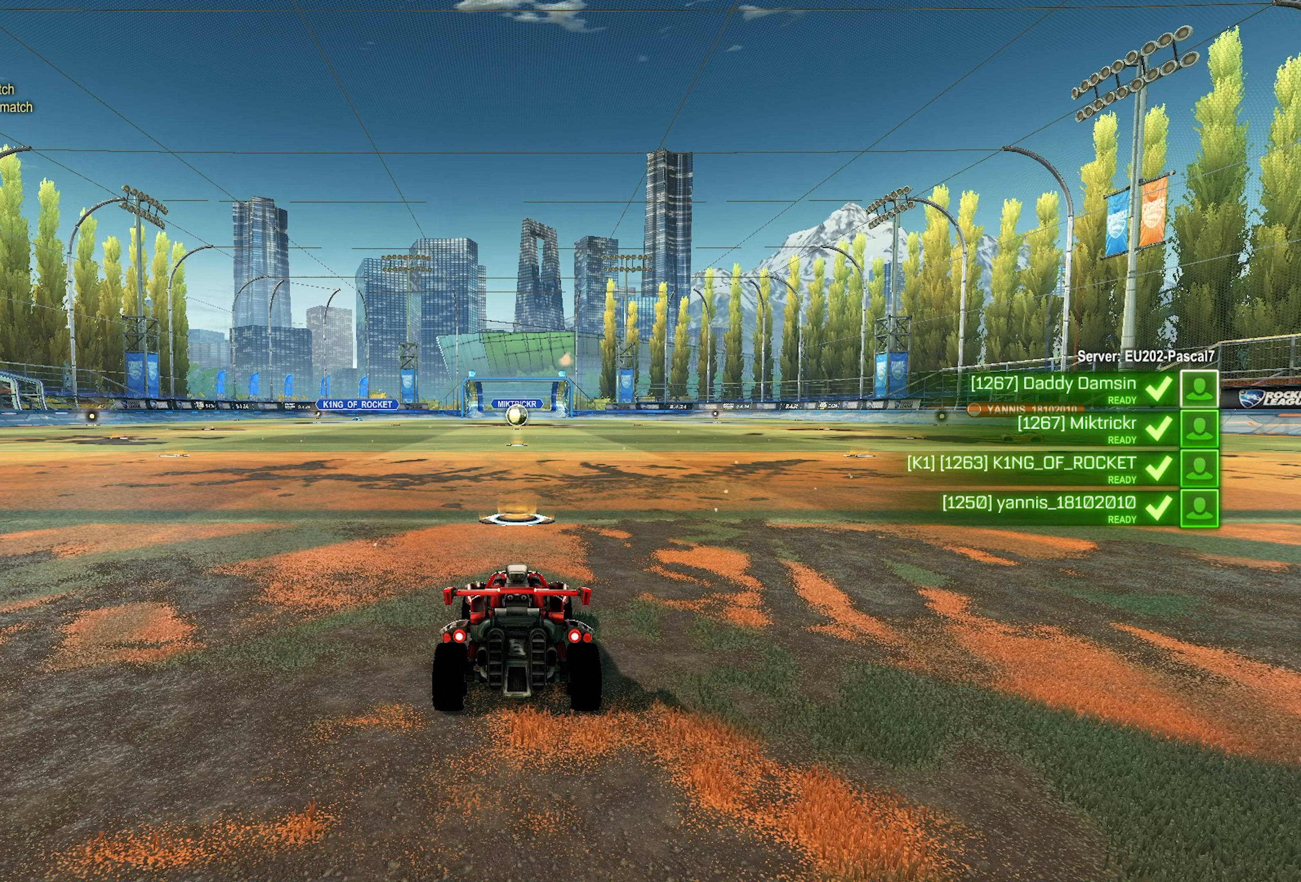
{"buttons": [], "left_stick": "center", "right_stick": "center", "events": []}
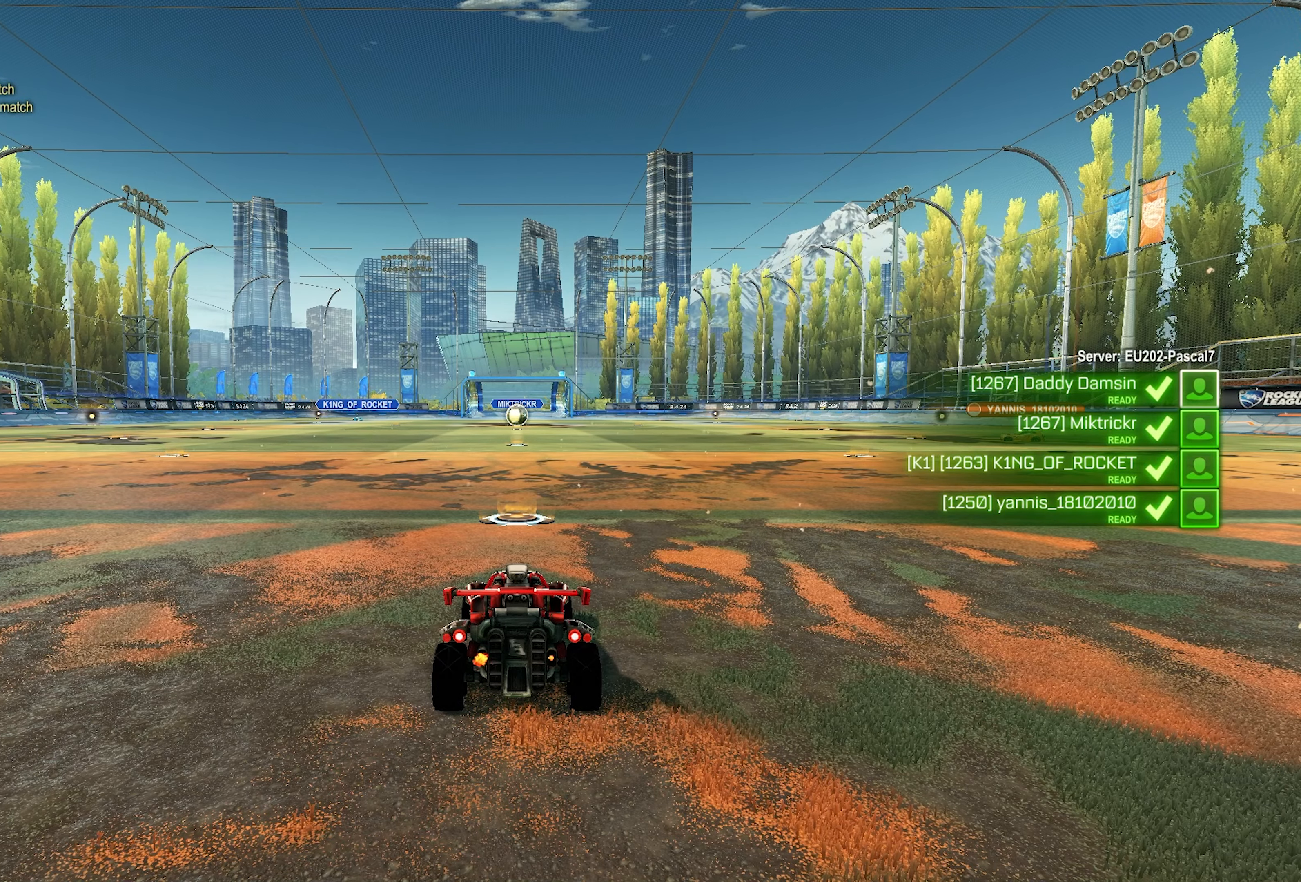
{"buttons": [], "left_stick": "center", "right_stick": "center", "events": []}
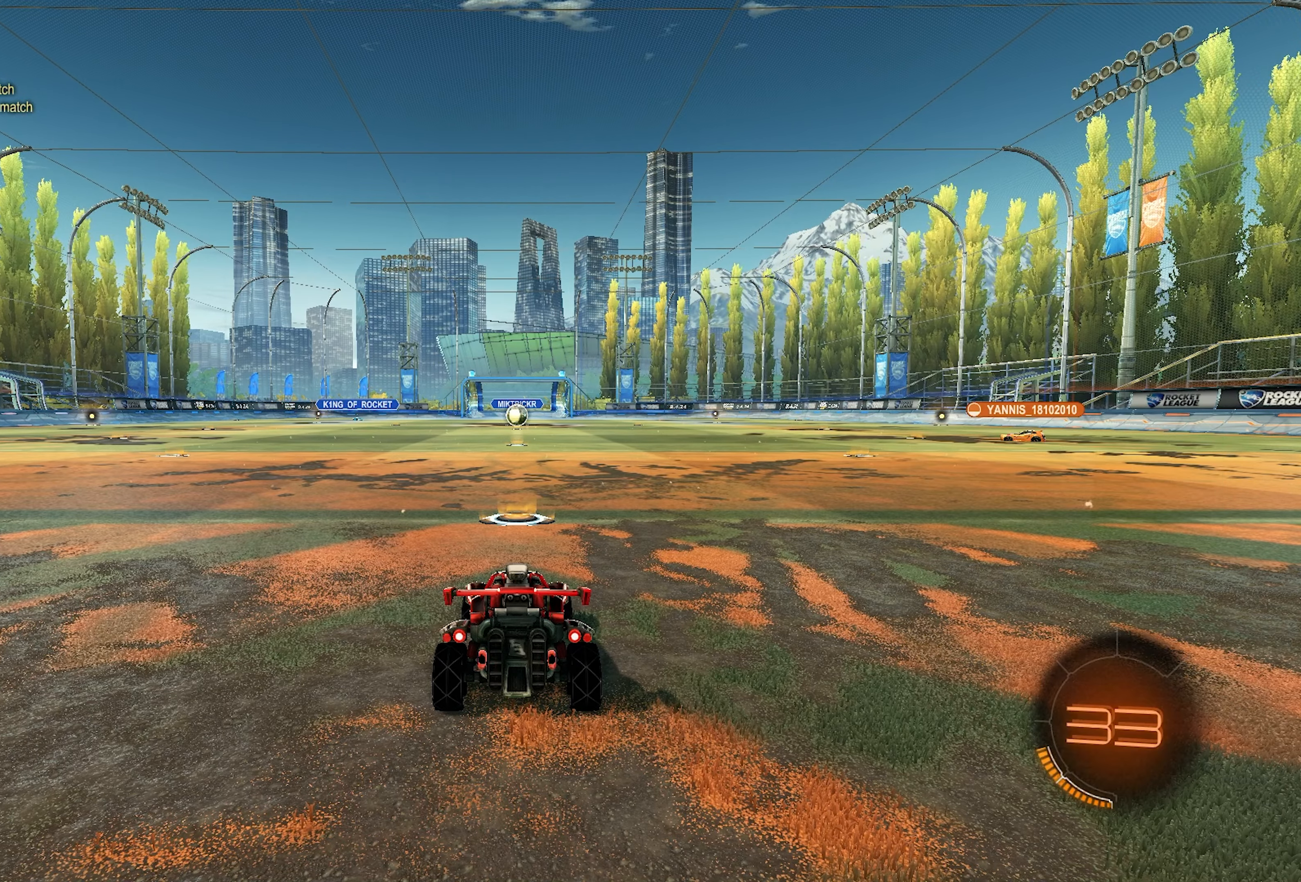
{"buttons": [], "left_stick": "center", "right_stick": "center", "events": []}
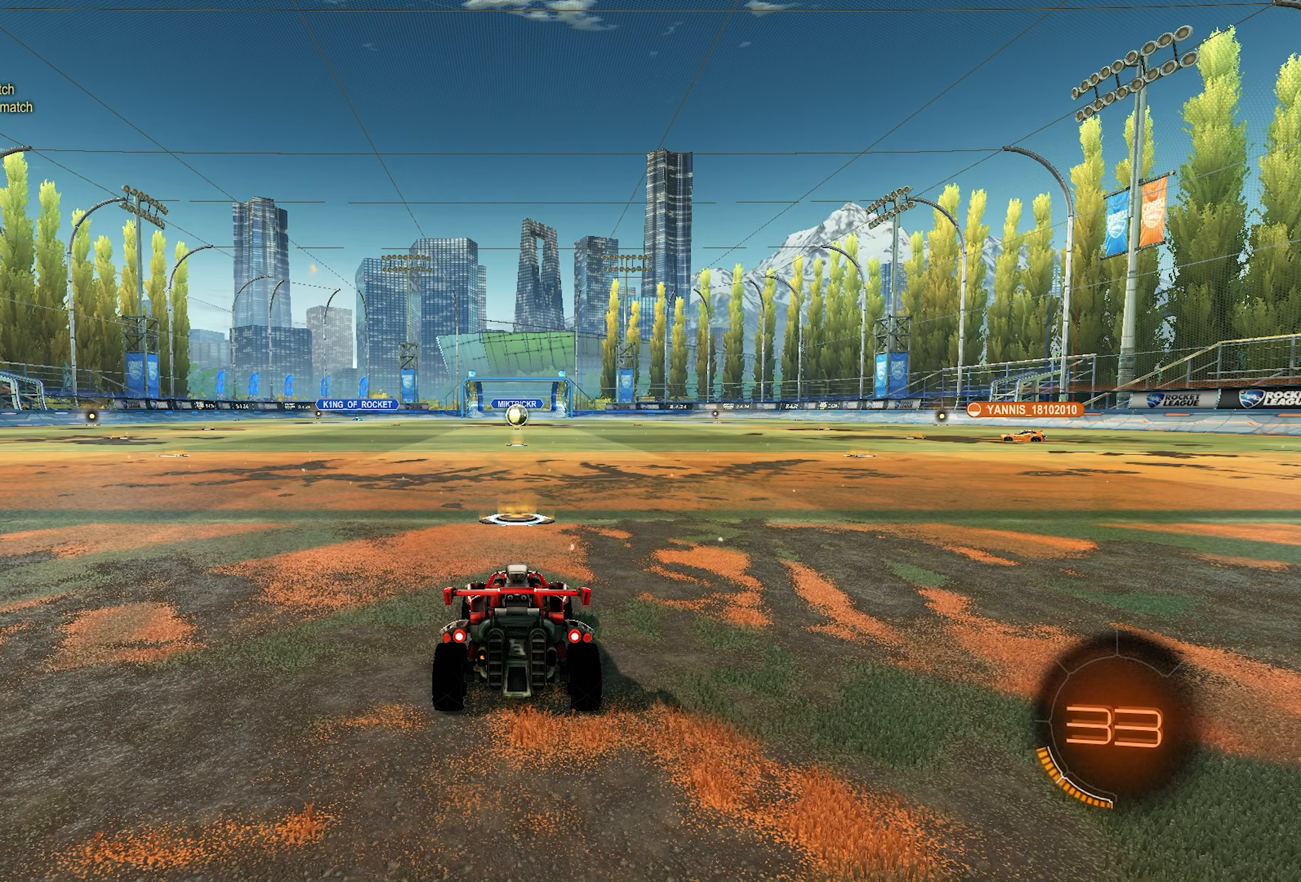
{"buttons": [], "left_stick": "center", "right_stick": "center", "events": []}
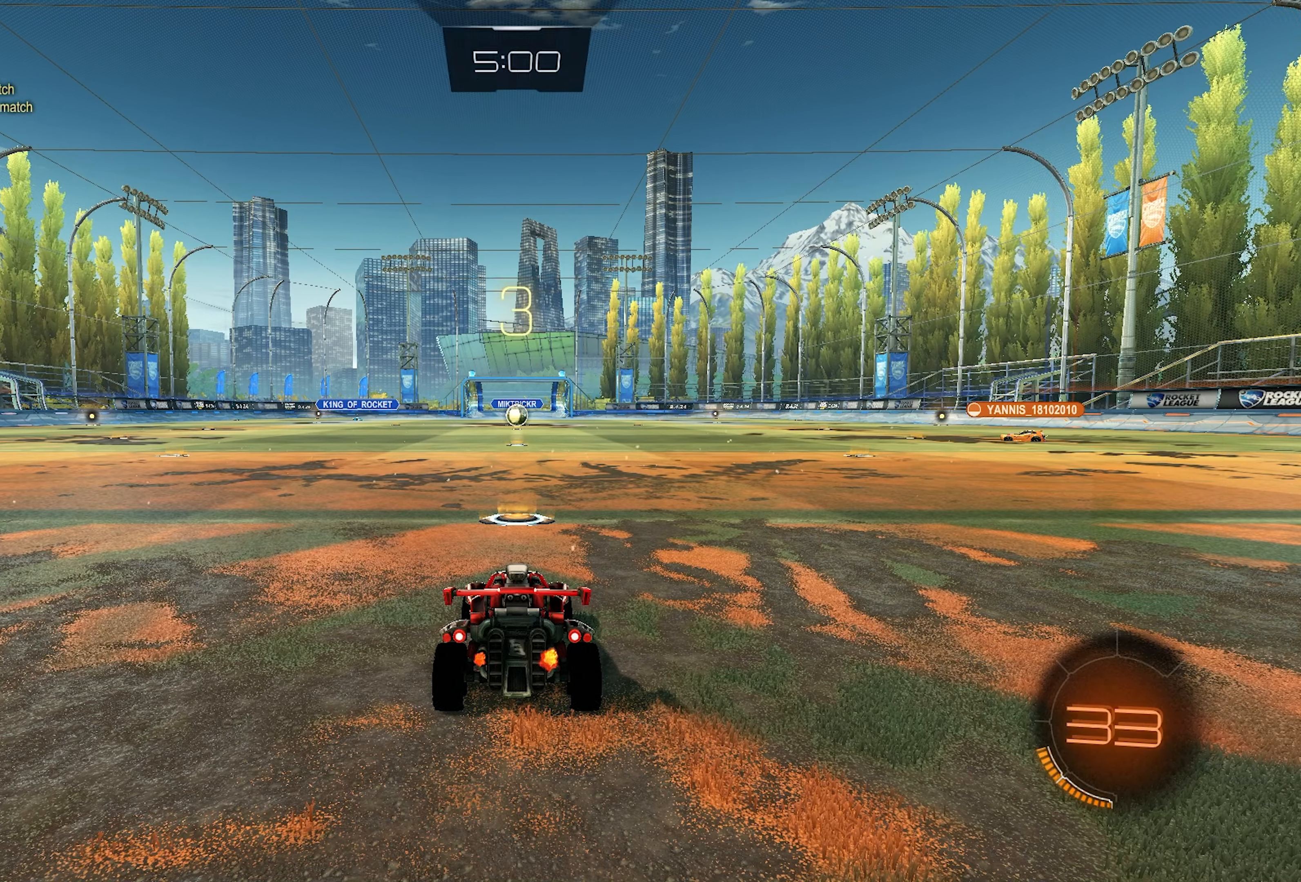
{"buttons": ["CIRCLE"], "left_stick": "center", "right_stick": "center", "events": [[350, "CIRCLE", "down"], [383, "TRIANGLE", "down"], [467, "TRIANGLE", "up"]]}
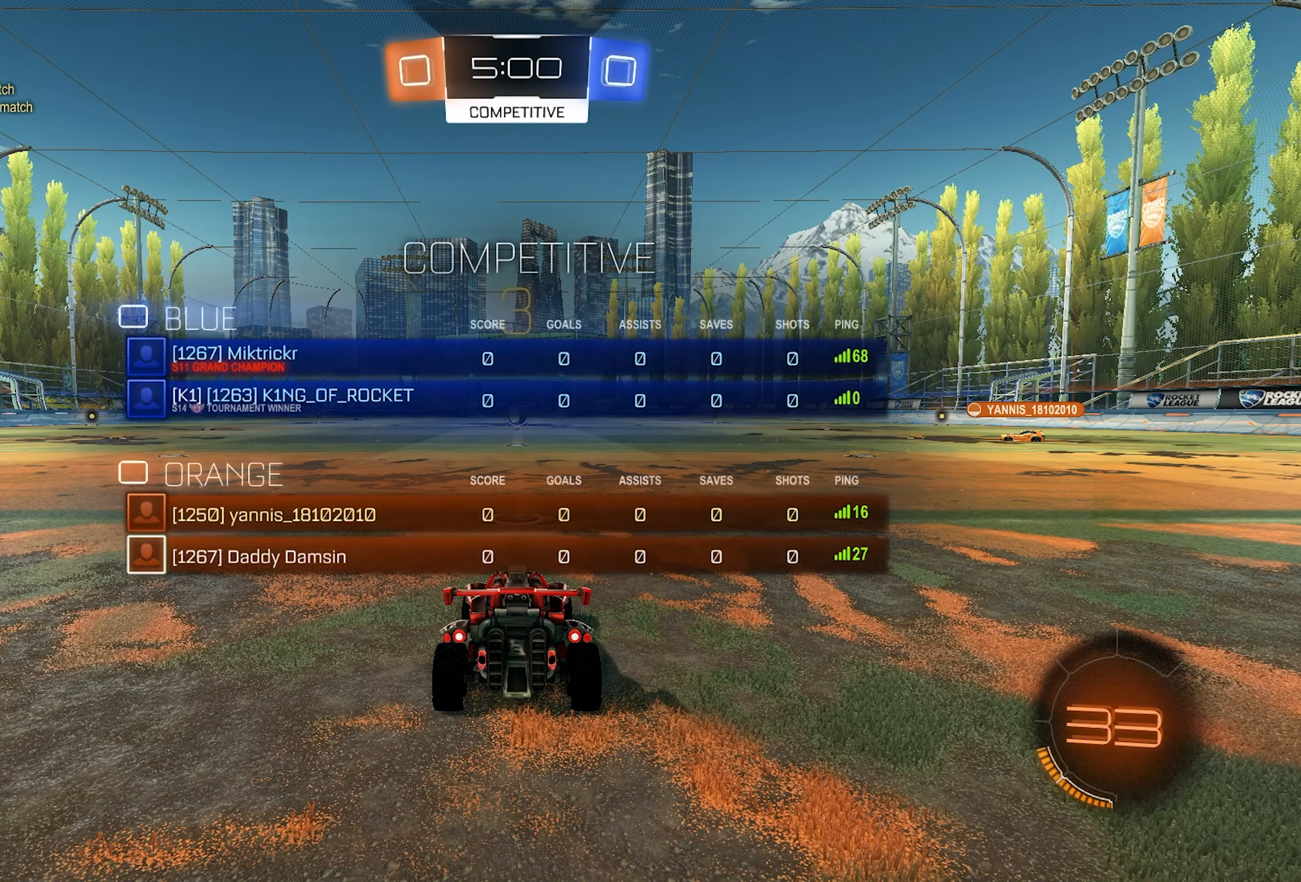
{"buttons": ["CIRCLE"], "left_stick": "center", "right_stick": "center", "events": [[67, "TRIANGLE", "down"], [150, "TRIANGLE", "up"], [300, "TRIANGLE", "down"], [450, "TRIANGLE", "up"]]}
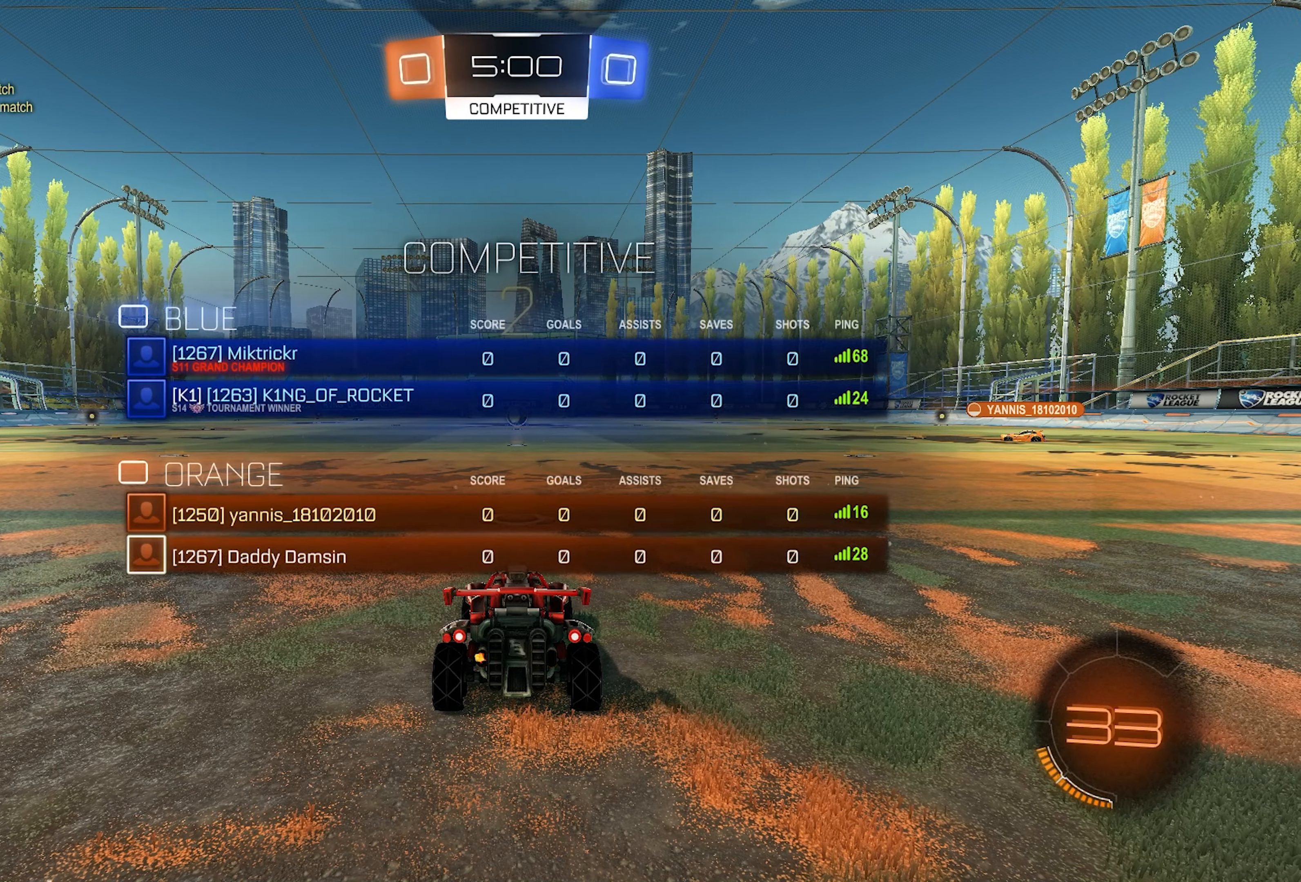
{"buttons": [], "left_stick": "center", "right_stick": "center", "events": [[200, "TRIANGLE", "down"], [250, "TRIANGLE", "up"], [317, "CIRCLE", "up"], [400, "TRIANGLE", "down"], [433, "TRIANGLE", "up"]]}
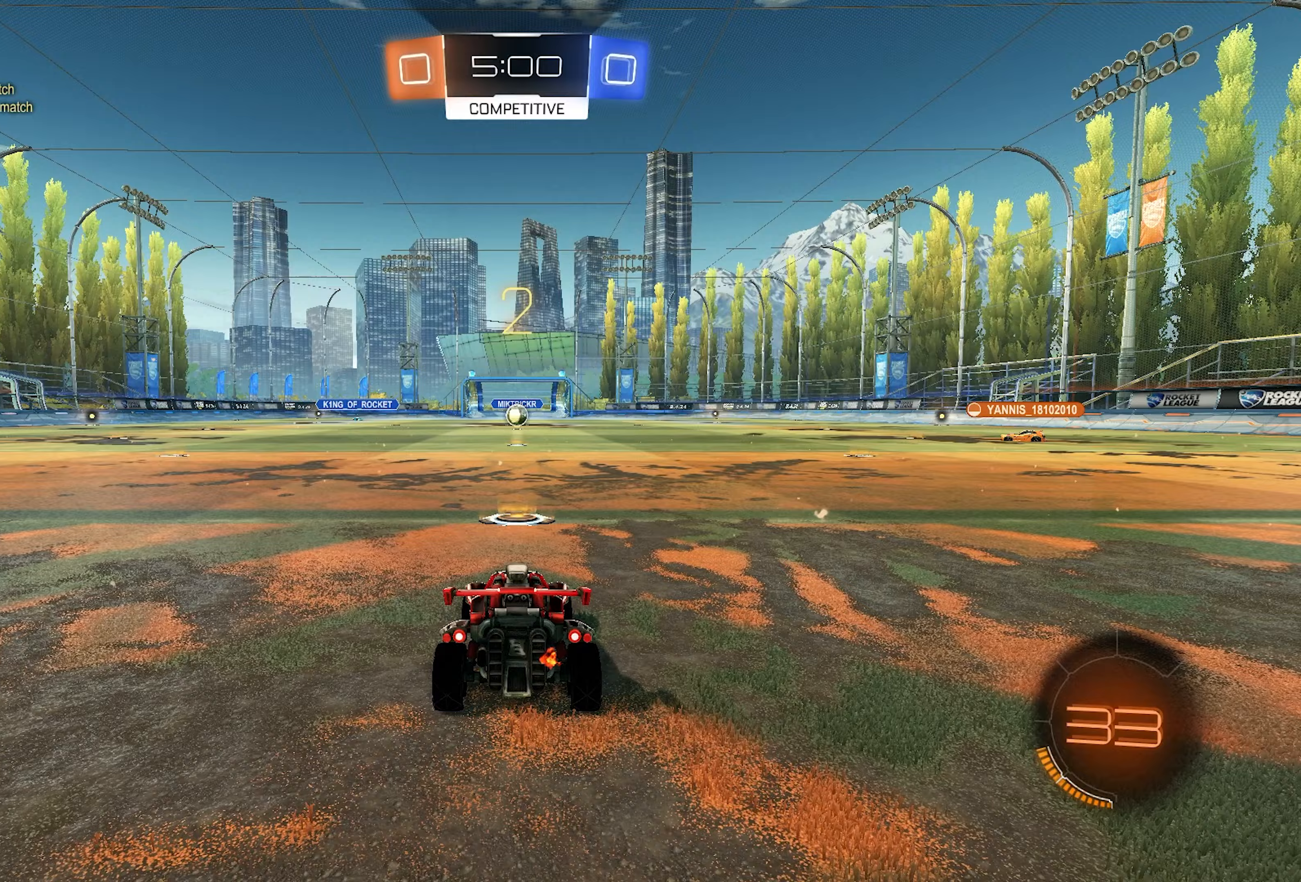
{"buttons": ["CIRCLE", "R2"], "left_stick": "center", "right_stick": "center", "events": [[233, "R2", "down"], [267, "CIRCLE", "down"], [333, "TRIANGLE", "down"], [433, "TRIANGLE", "up"]]}
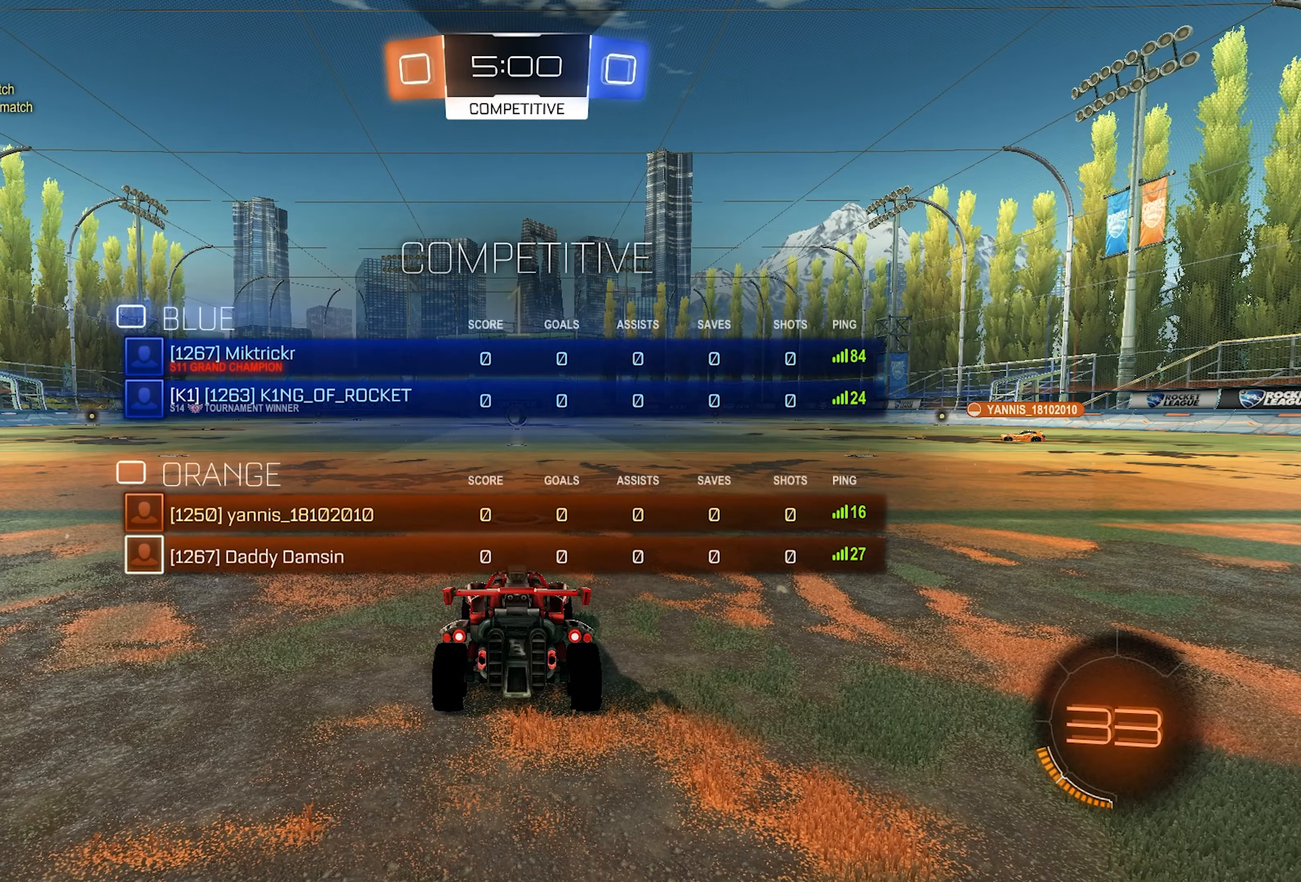
{"buttons": ["CIRCLE", "R2"], "left_stick": "center", "right_stick": "center", "events": [[33, "TRIANGLE", "down"], [133, "TRIANGLE", "up"], [267, "TRIANGLE", "down"], [467, "TRIANGLE", "up"]]}
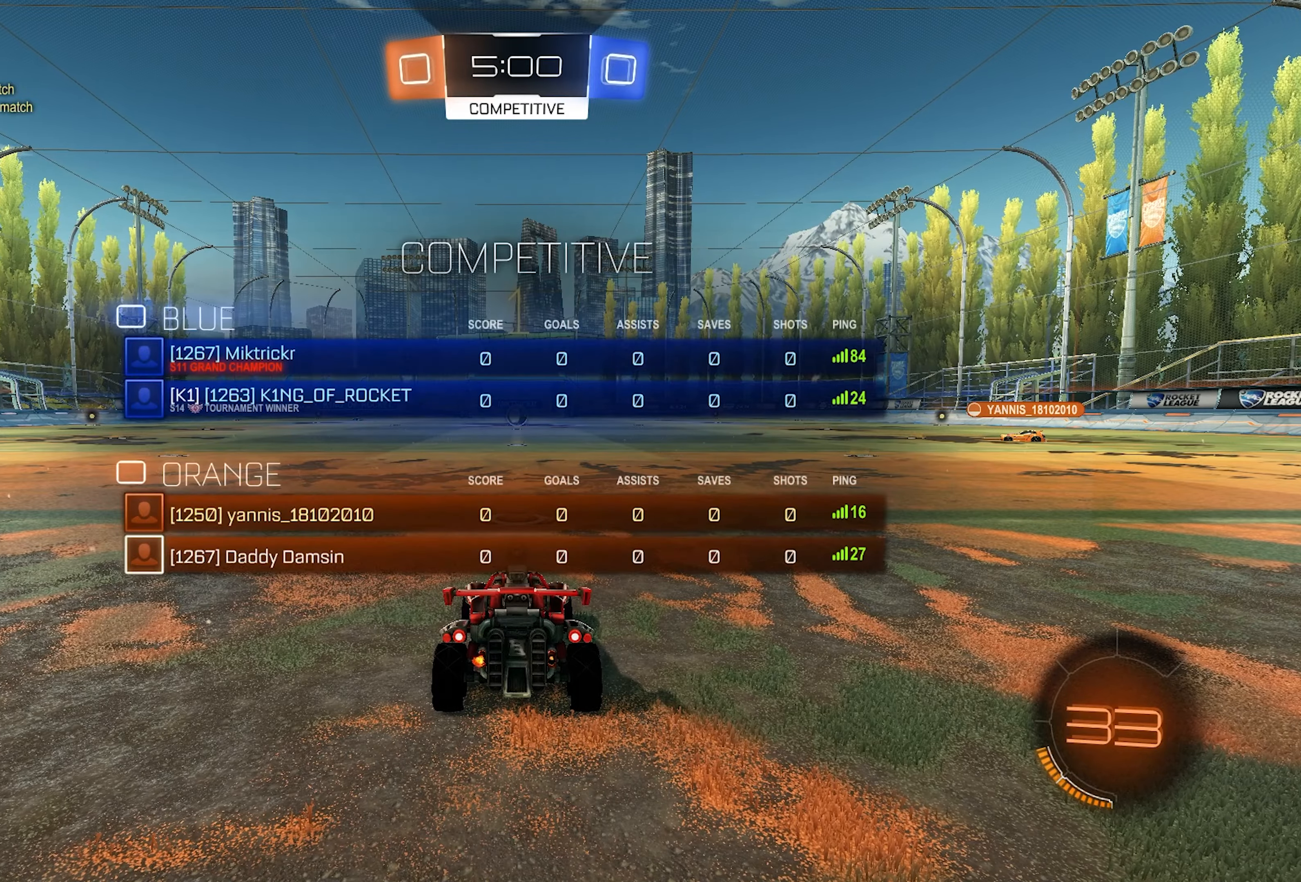
{"buttons": ["L1", "R2"], "left_stick": "up", "right_stick": "center", "events": [[33, "L1", "down"], [100, "CIRCLE", "up"], [483, "left_stick", "up"]]}
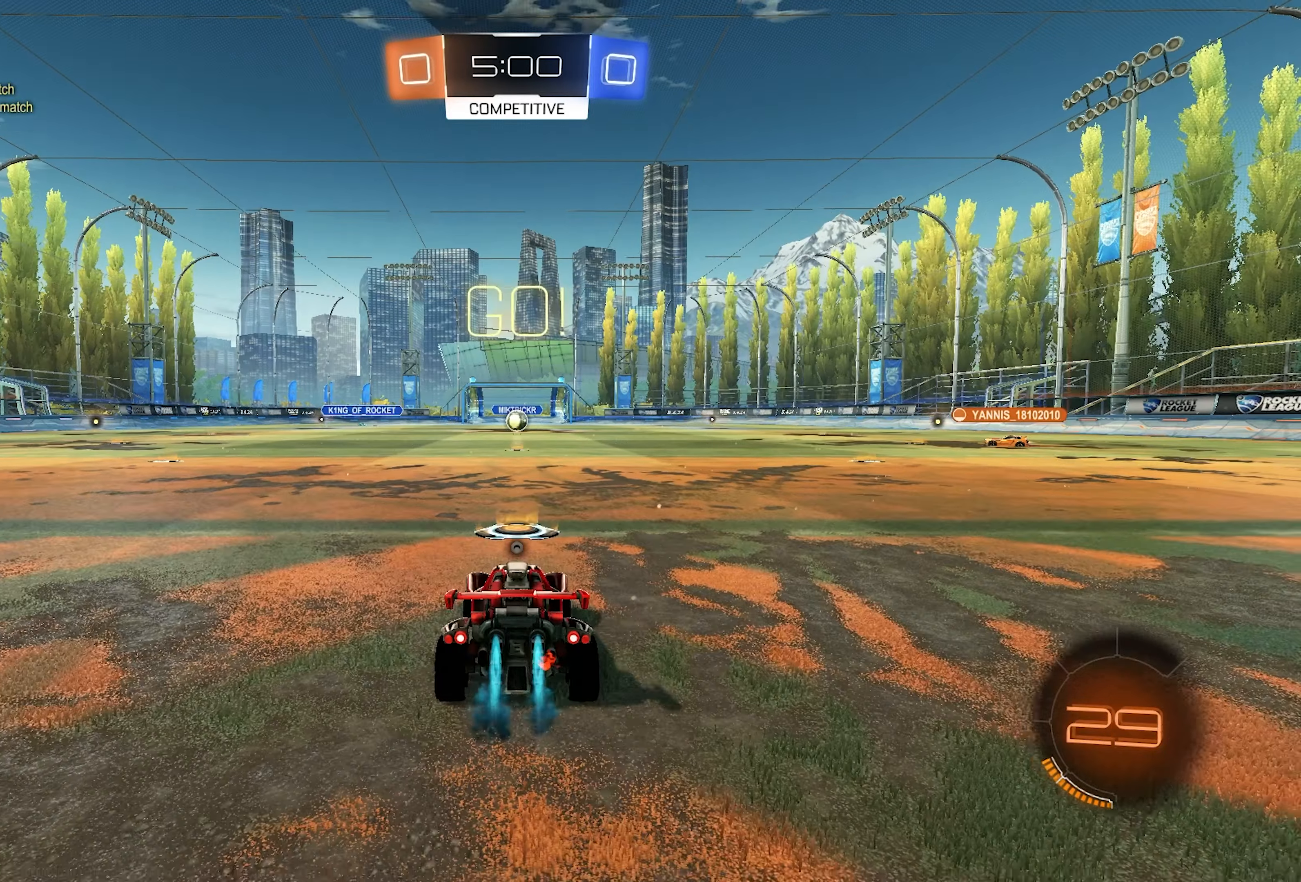
{"buttons": ["CIRCLE", "R2"], "left_stick": "up", "right_stick": "center", "events": [[33, "CROSS", "down"], [83, "CROSS", "up"], [133, "CROSS", "down"], [150, "L1", "up"], [267, "CIRCLE", "down"], [267, "CROSS", "up"], [350, "TRIANGLE", "down"], [483, "TRIANGLE", "up"]]}
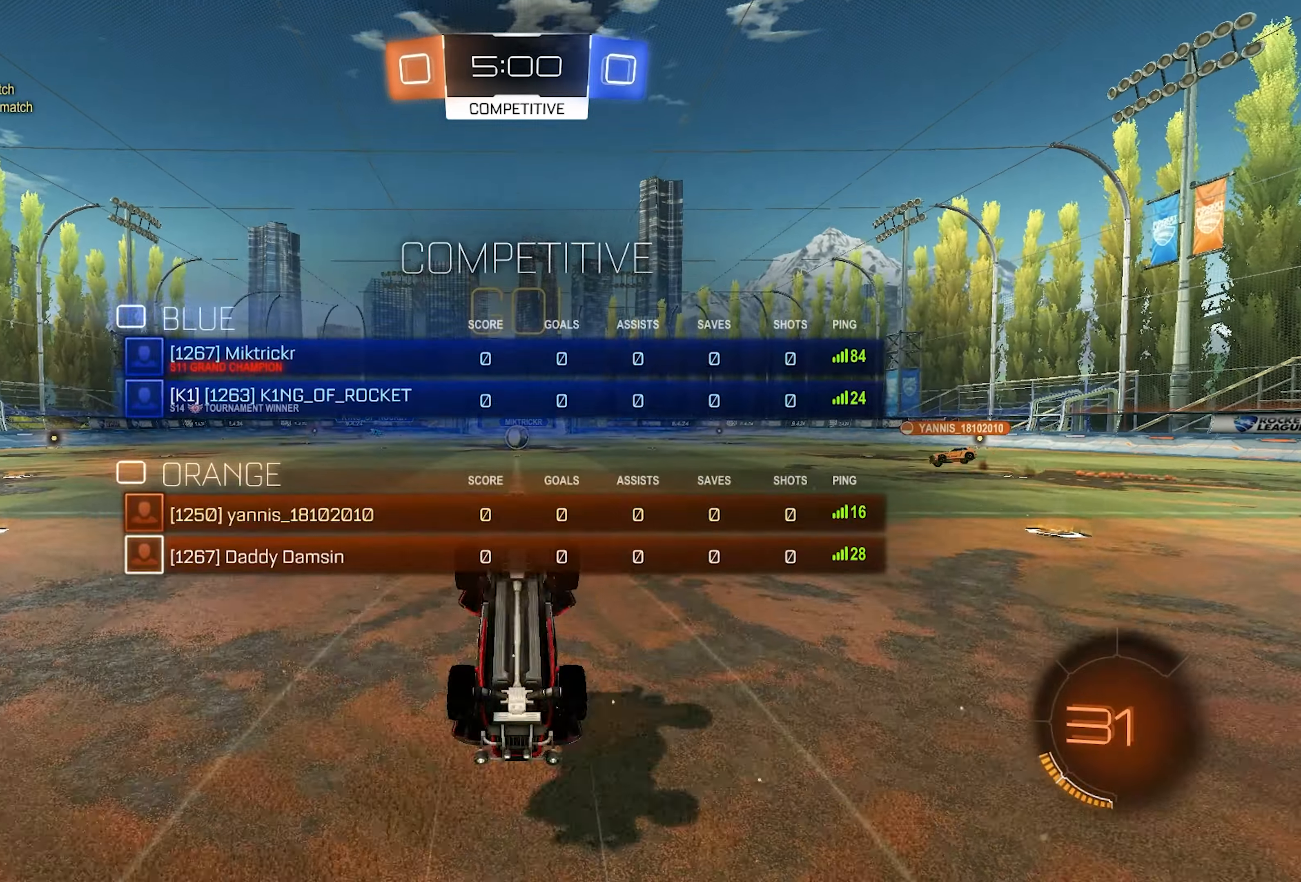
{"buttons": ["R2"], "left_stick": "up", "right_stick": "center", "events": [[483, "CIRCLE", "up"]]}
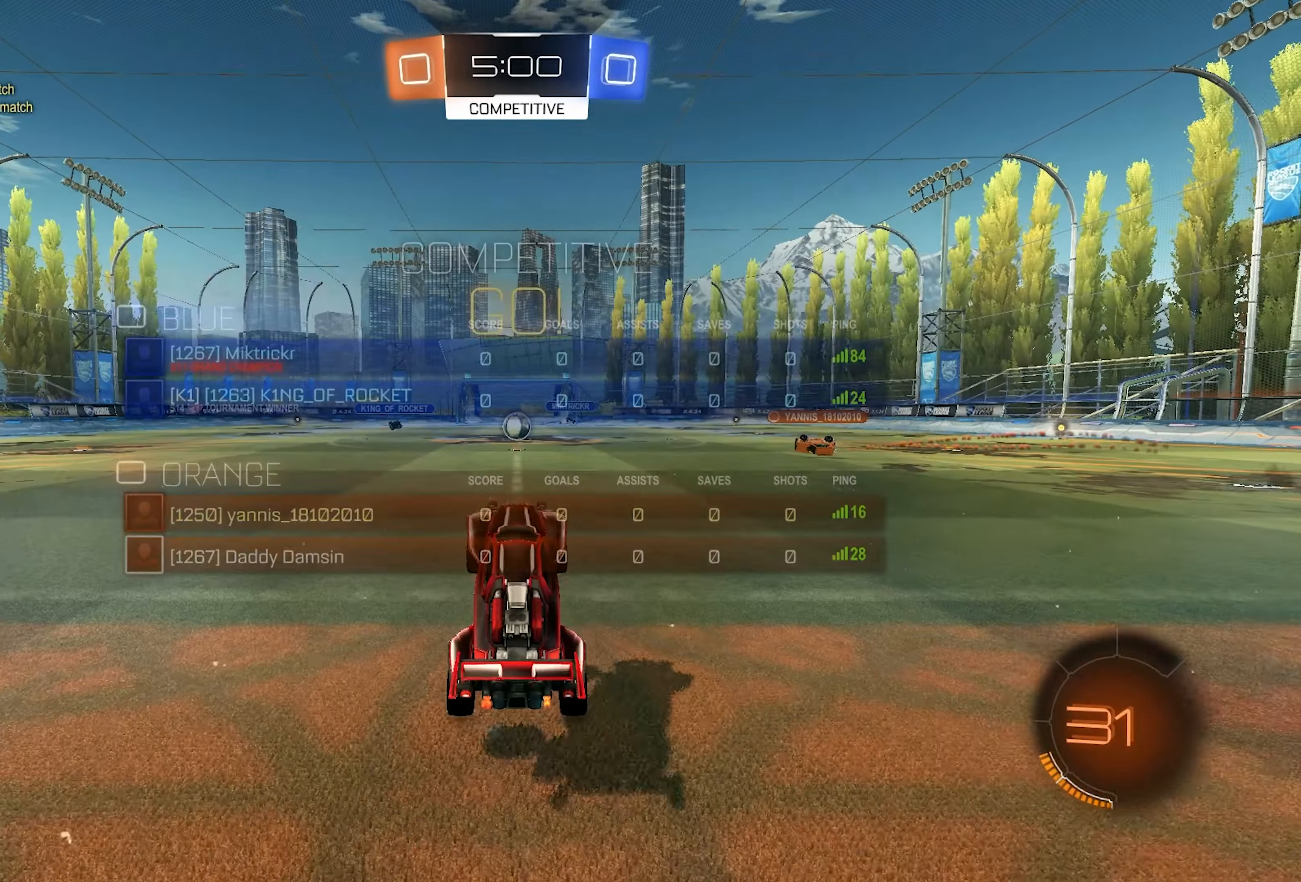
{"buttons": ["R2"], "left_stick": "center", "right_stick": "center", "events": [[333, "TRIANGLE", "down"], [333, "left_stick", "center"], [433, "TRIANGLE", "up"]]}
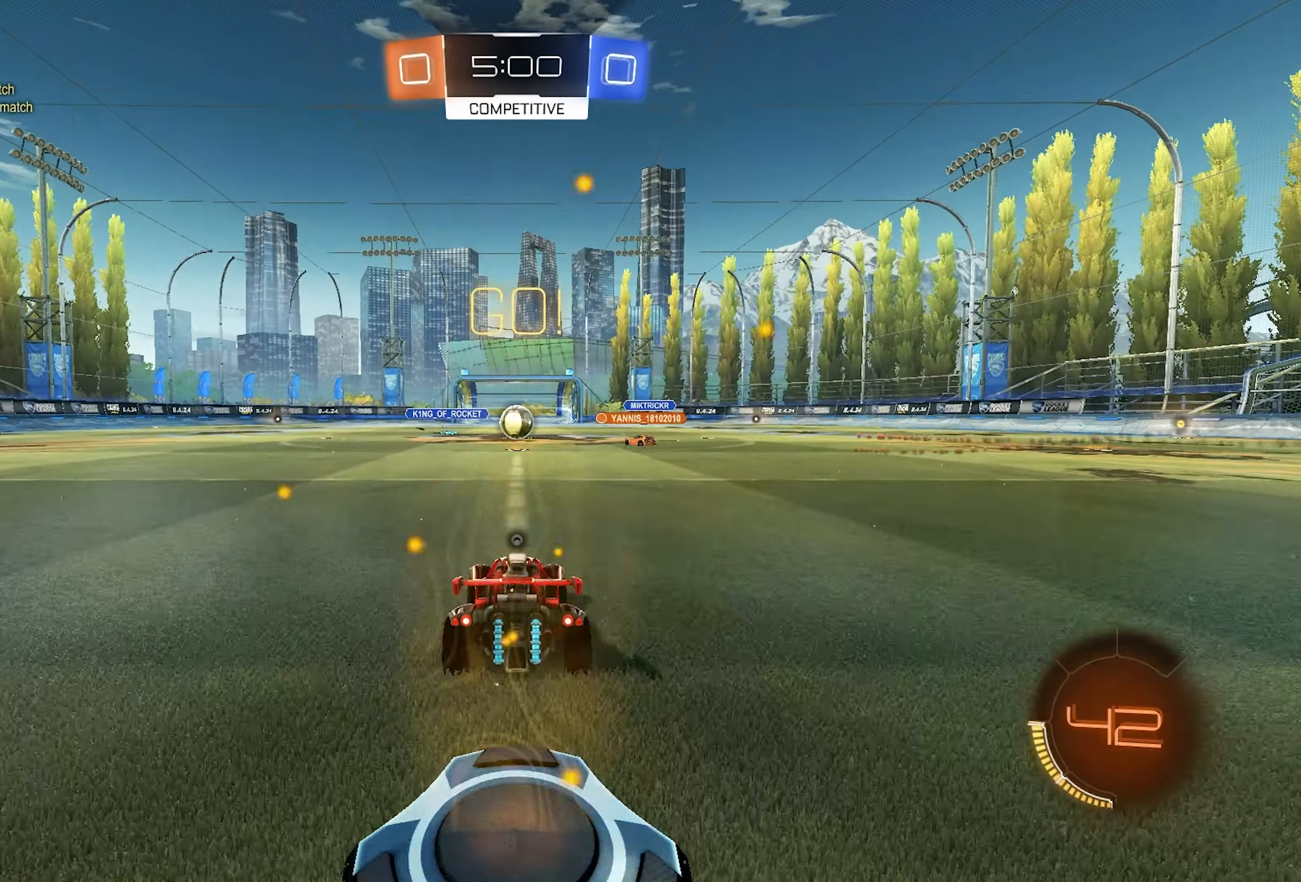
{"buttons": ["R2"], "left_stick": "center", "right_stick": "center", "events": [[367, "TRIANGLE", "down"], [483, "TRIANGLE", "up"]]}